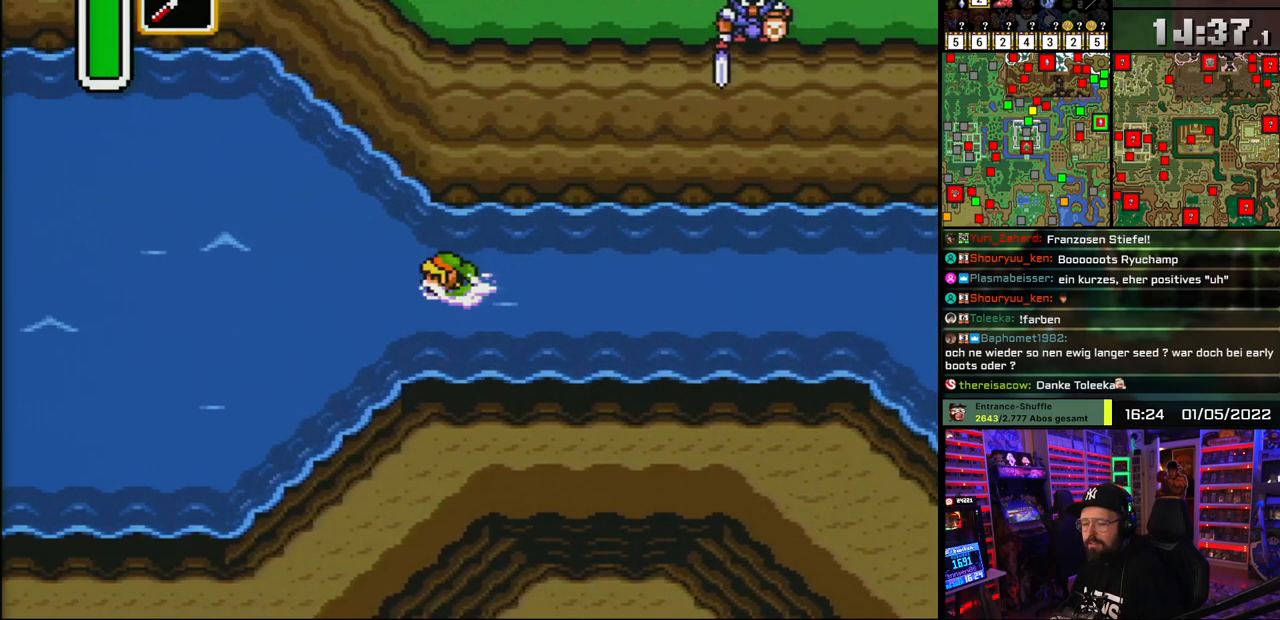
Gameplay with a controller (Nintendo layout); each line is a JSON object with the inputs held at the frame after it. "events" lists button and stick changes between this image and that frame as [ms after this image, input, new state], when the widget could be followed in between. Not read: L1 L3 R1 R3.
{"buttons": ["A", "DPAD_LEFT"], "events": [[17, "A", "up"], [83, "A", "down"], [200, "A", "up"], [267, "A", "down"], [400, "A", "up"], [467, "A", "down"]]}
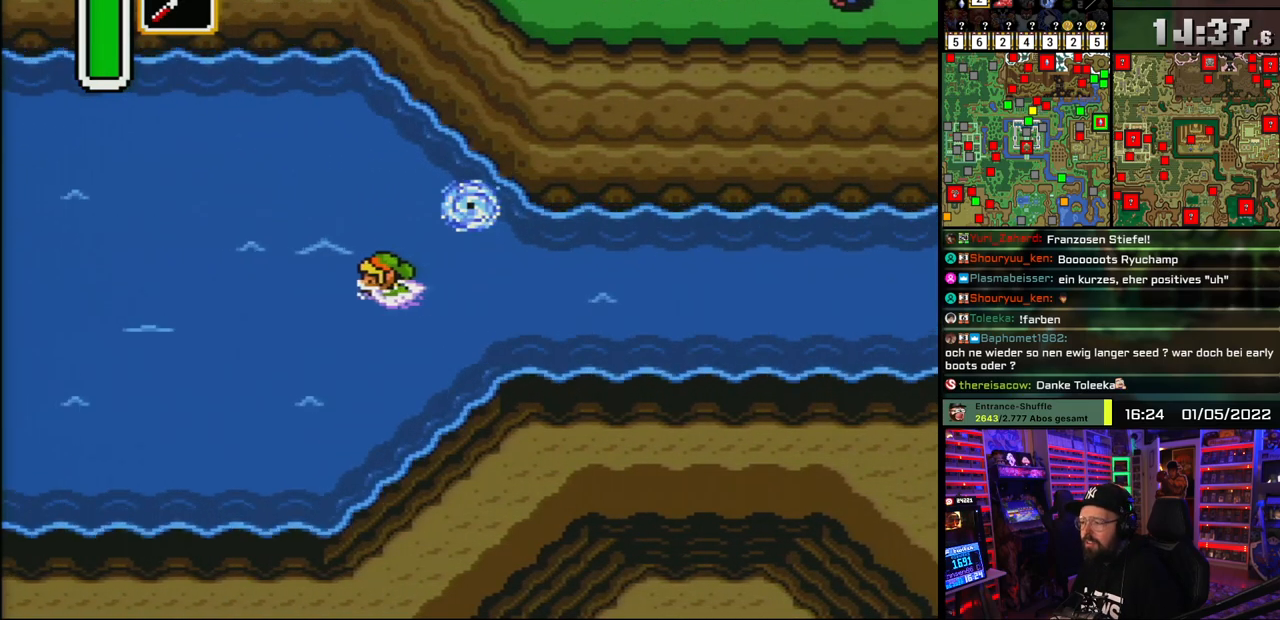
{"buttons": ["DPAD_LEFT"], "events": [[83, "A", "up"], [167, "A", "down"], [283, "A", "up"], [350, "A", "down"], [500, "A", "up"]]}
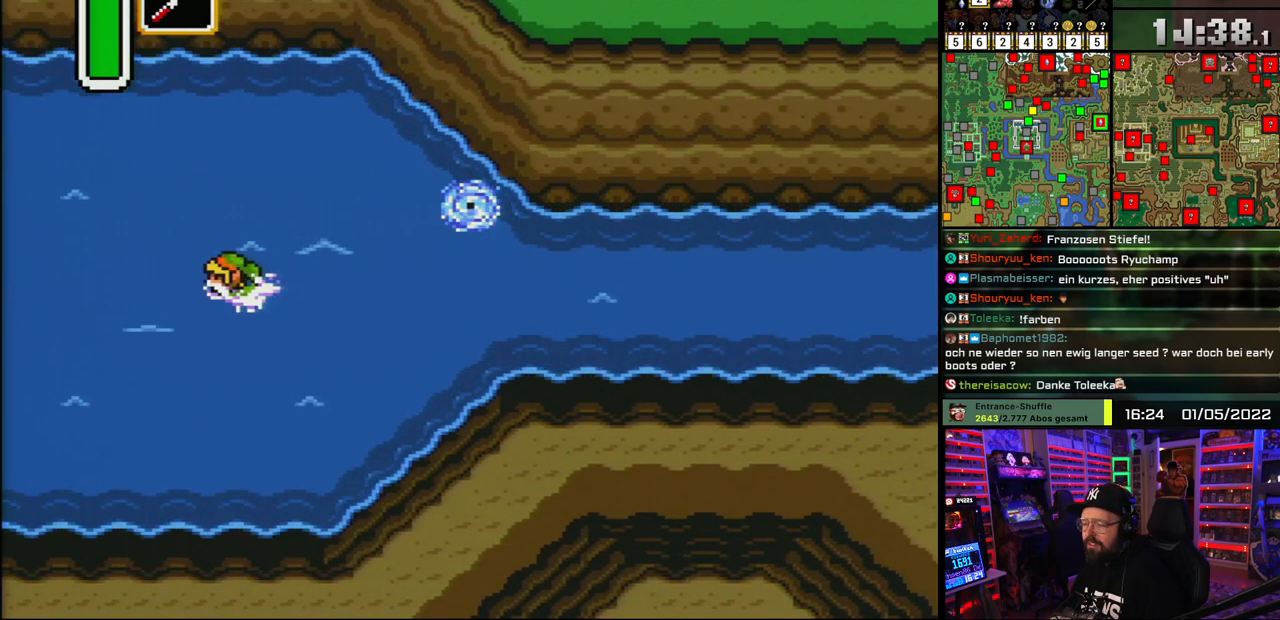
{"buttons": ["A", "DPAD_LEFT"], "events": [[67, "A", "down"], [200, "A", "up"], [267, "A", "down"], [400, "A", "up"], [467, "A", "down"]]}
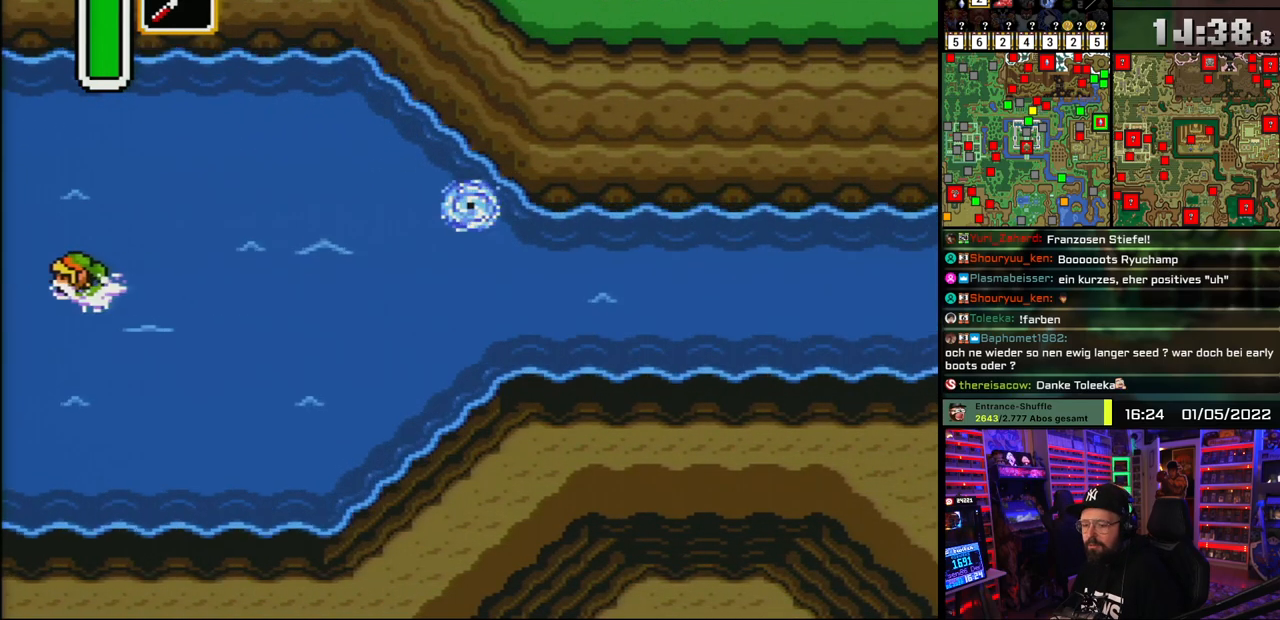
{"buttons": ["A", "DPAD_LEFT"], "events": [[100, "A", "up"], [183, "A", "down"], [317, "A", "up"], [400, "A", "down"]]}
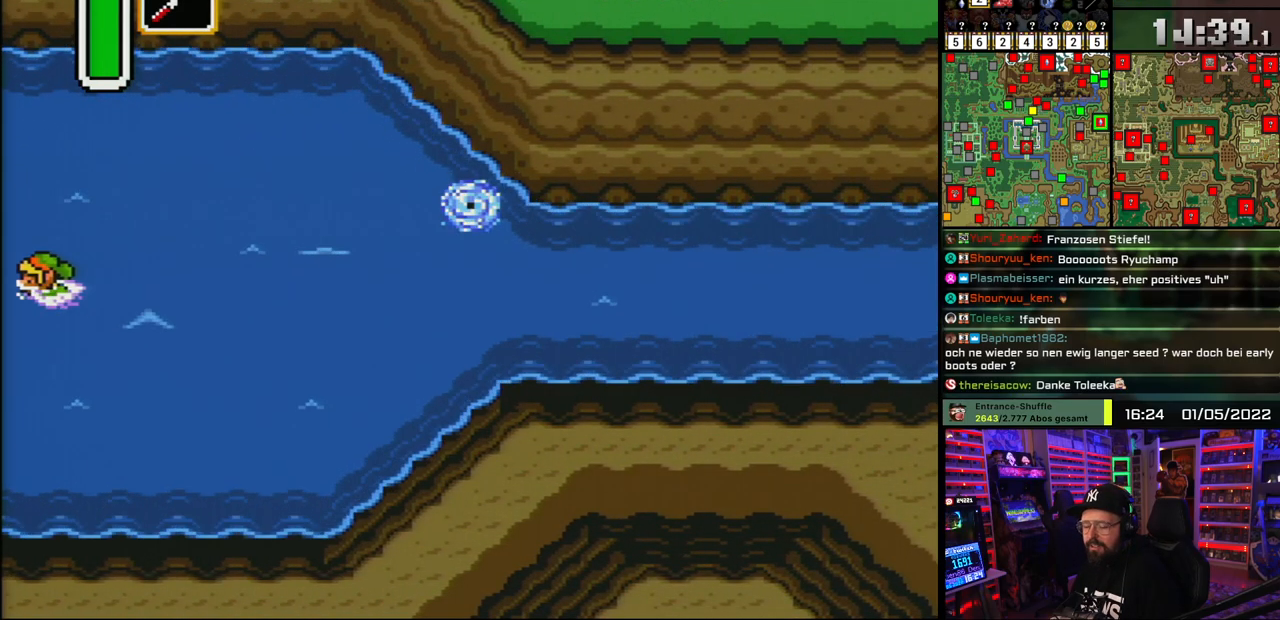
{"buttons": ["A", "DPAD_LEFT"], "events": [[33, "A", "up"], [67, "DPAD_LEFT", "up"], [217, "A", "down"], [350, "A", "up"], [350, "DPAD_LEFT", "down"], [450, "A", "down"]]}
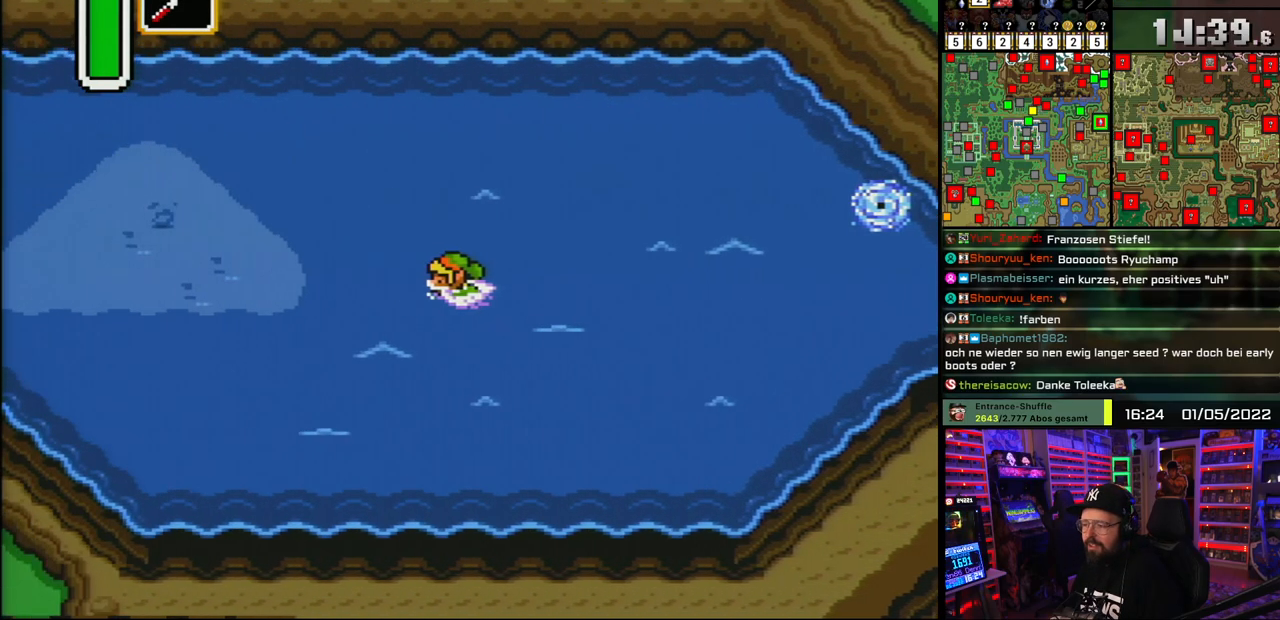
{"buttons": ["A", "DPAD_LEFT"], "events": [[83, "A", "up"], [183, "A", "down"], [317, "A", "up"], [383, "A", "down"]]}
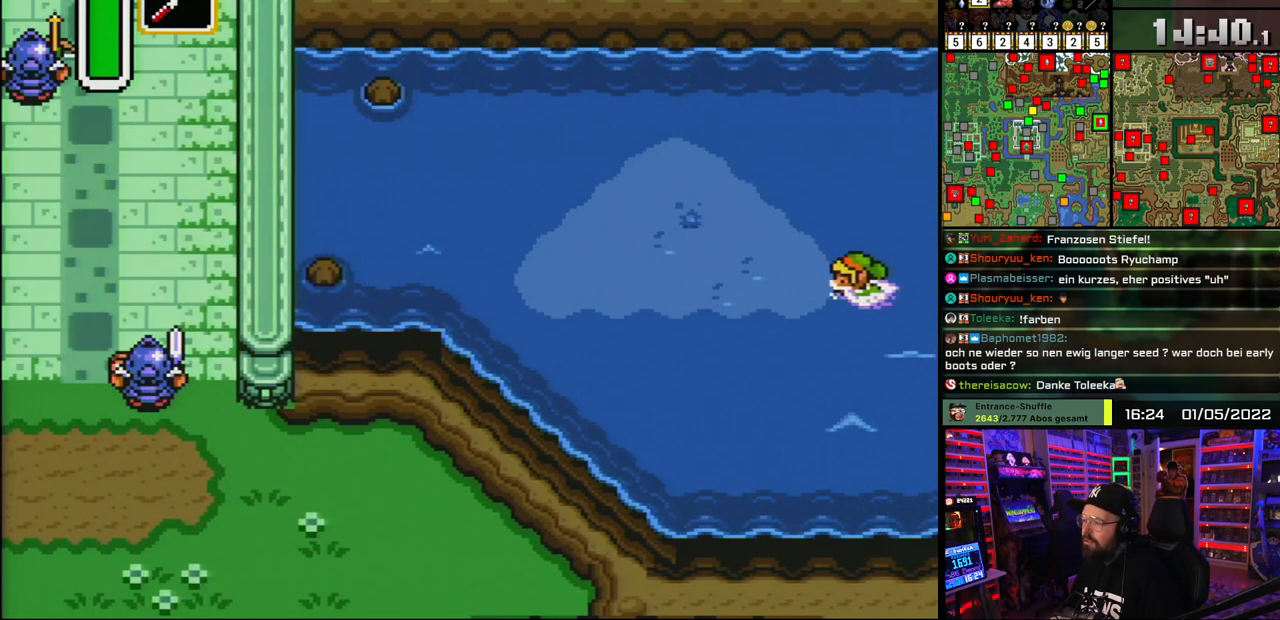
{"buttons": ["DPAD_UP", "DPAD_LEFT"], "events": [[17, "A", "up"], [250, "DPAD_UP", "down"]]}
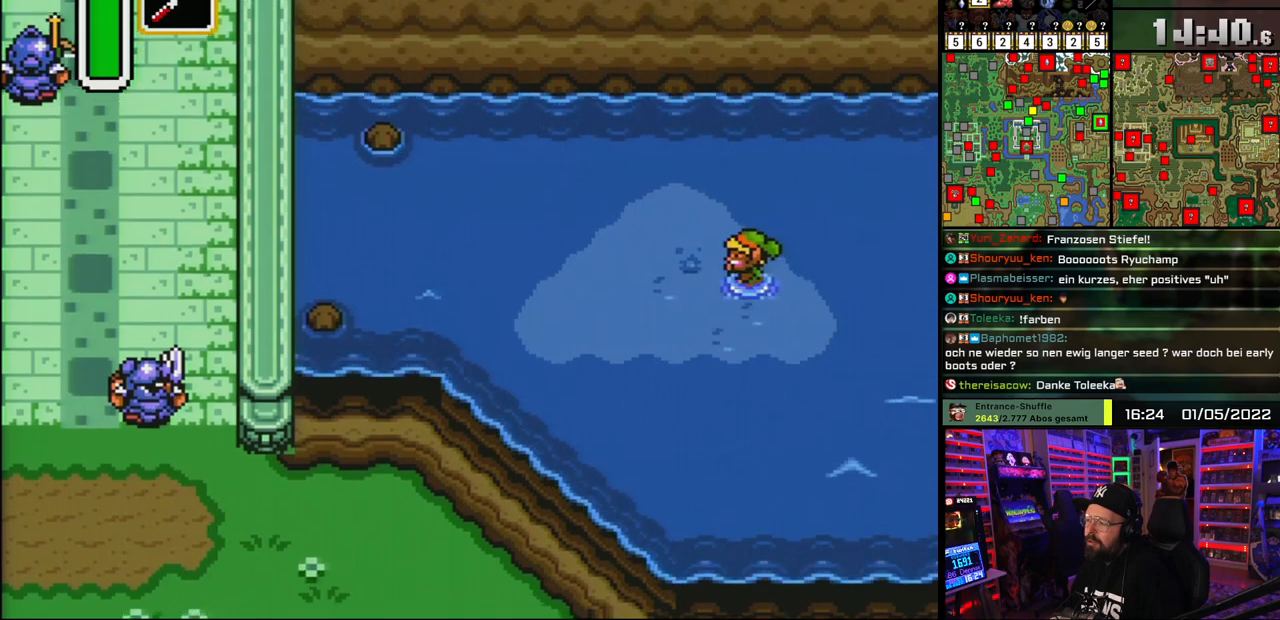
{"buttons": ["DPAD_LEFT"], "events": [[350, "DPAD_UP", "up"]]}
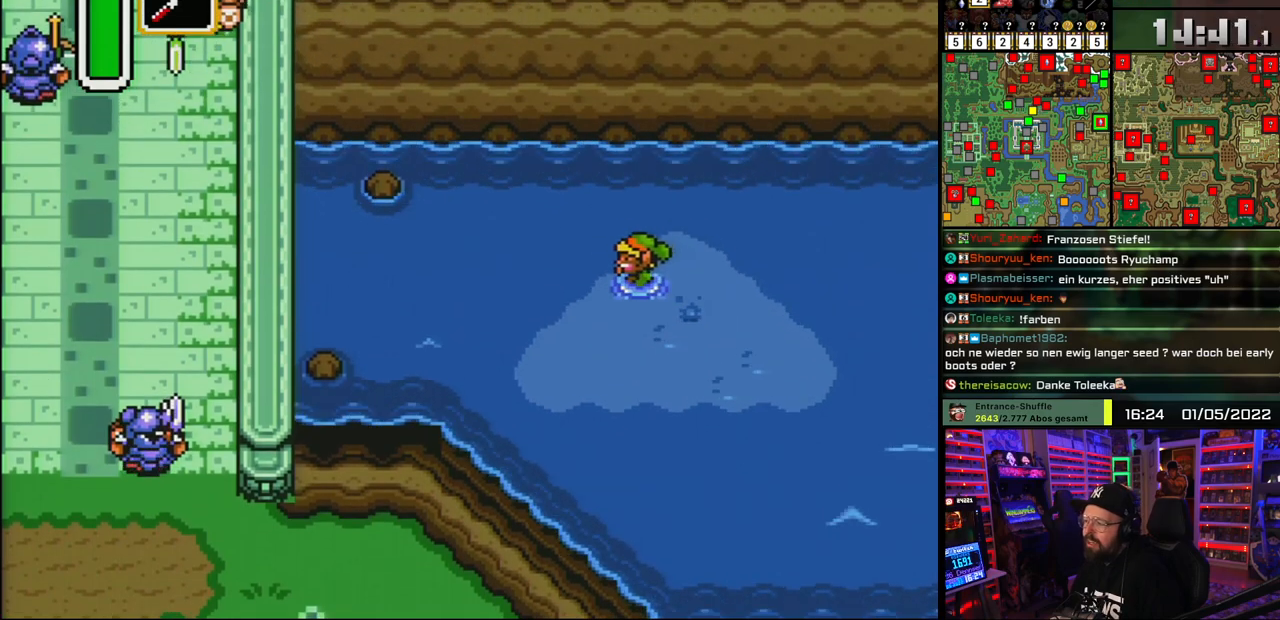
{"buttons": ["A", "DPAD_LEFT"], "events": [[417, "A", "down"]]}
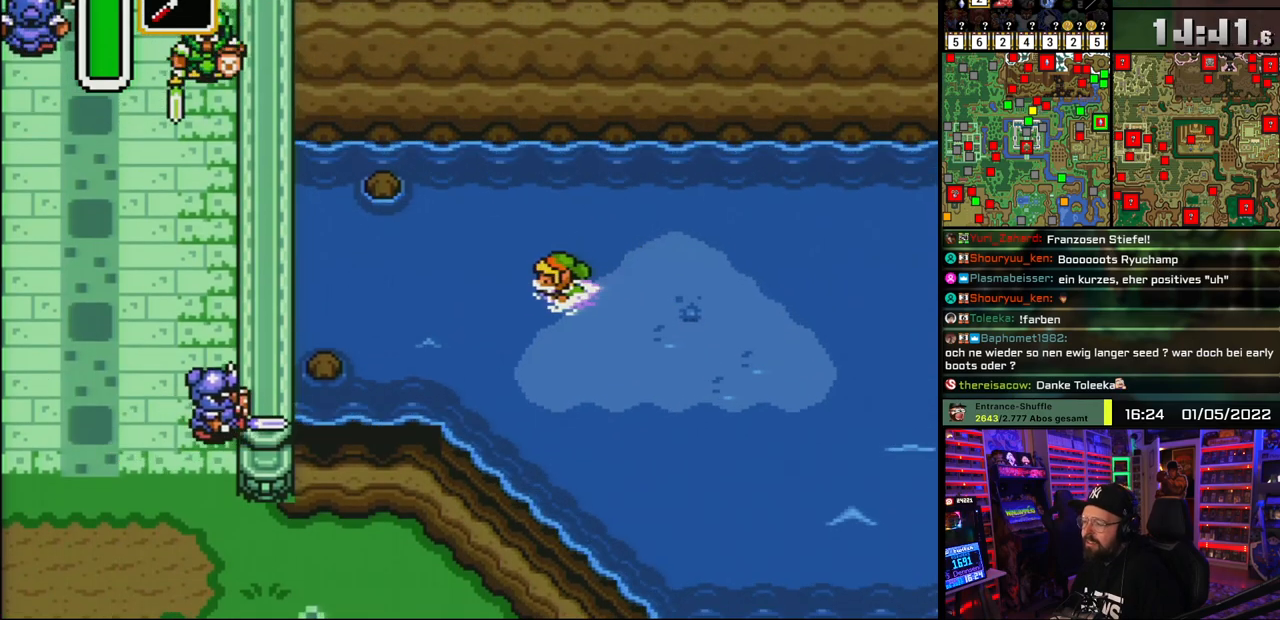
{"buttons": ["A", "DPAD_LEFT"], "events": [[33, "A", "up"], [83, "A", "down"], [217, "A", "up"], [283, "A", "down"], [417, "A", "up"], [483, "A", "down"]]}
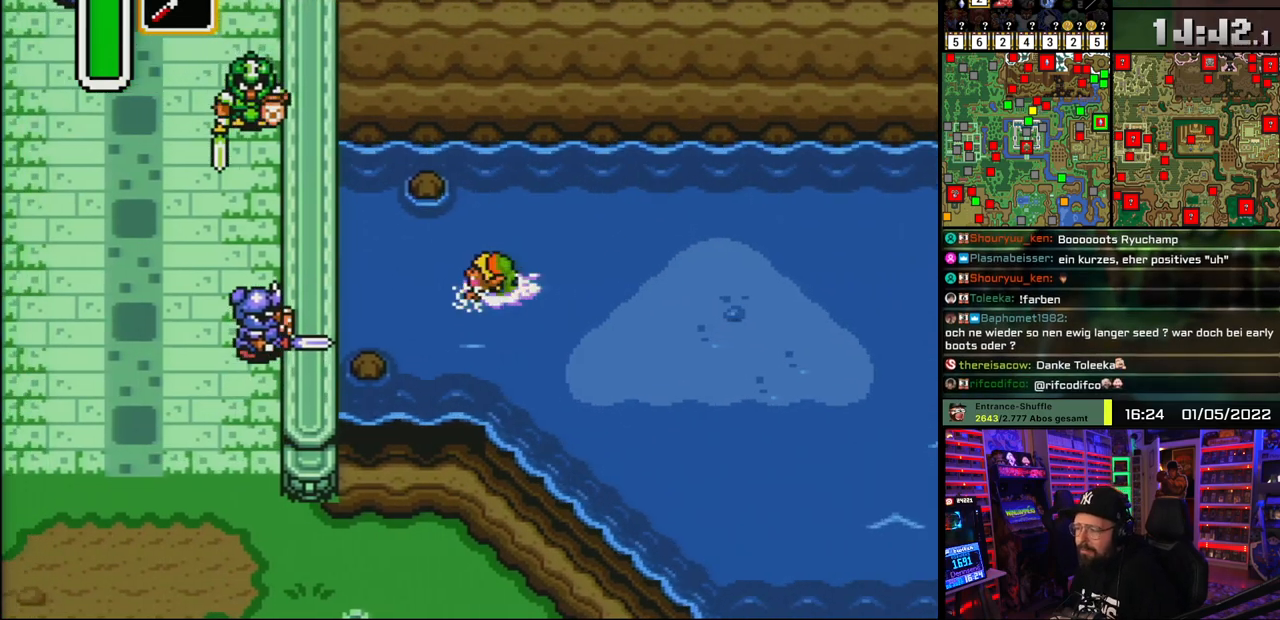
{"buttons": ["A", "DPAD_LEFT"], "events": [[100, "A", "up"], [167, "A", "down"], [283, "A", "up"], [333, "A", "down"], [400, "A", "up"], [467, "A", "down"]]}
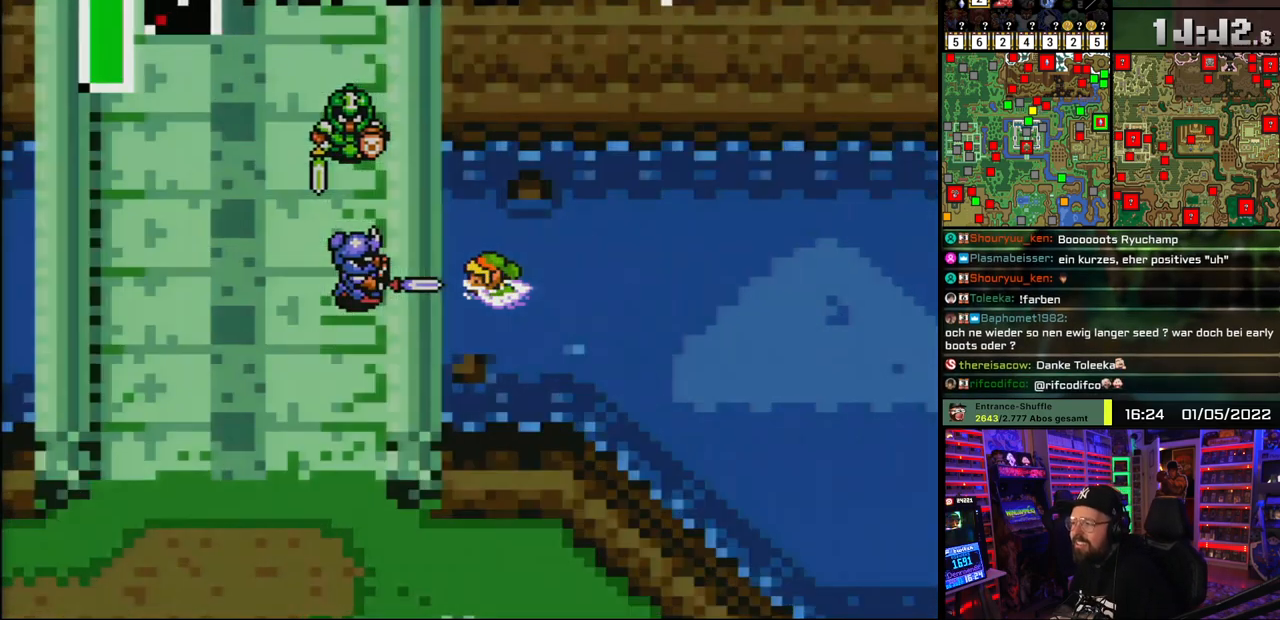
{"buttons": [], "events": [[50, "A", "up"], [183, "DPAD_LEFT", "up"]]}
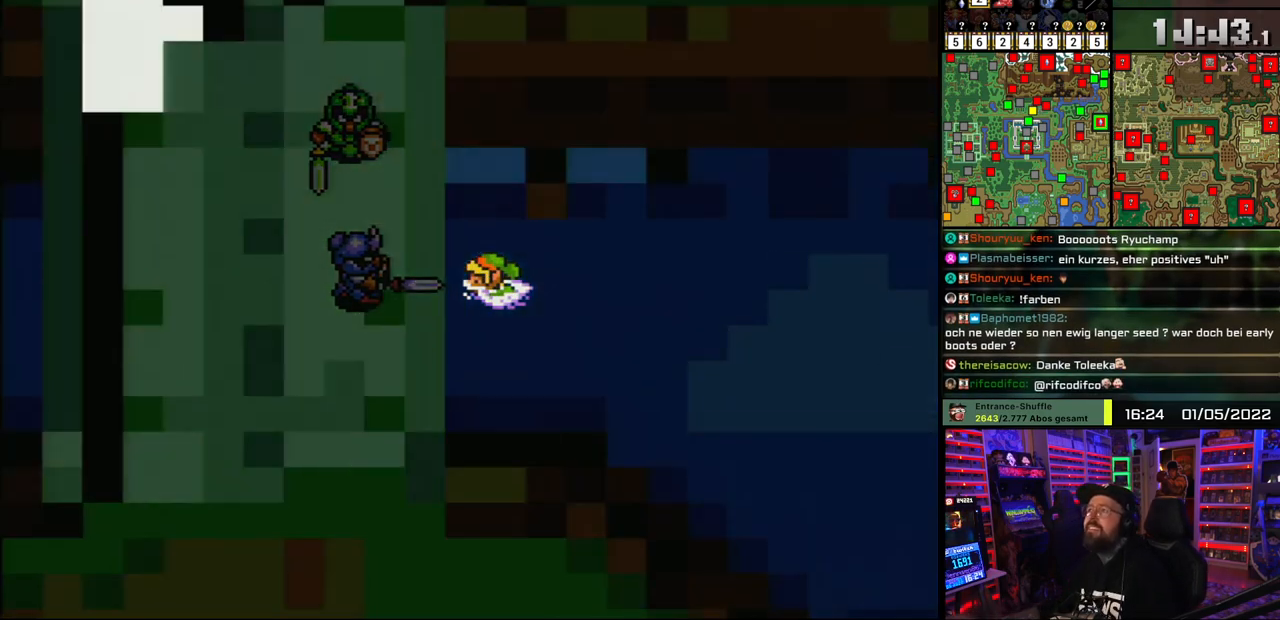
{"buttons": [], "events": []}
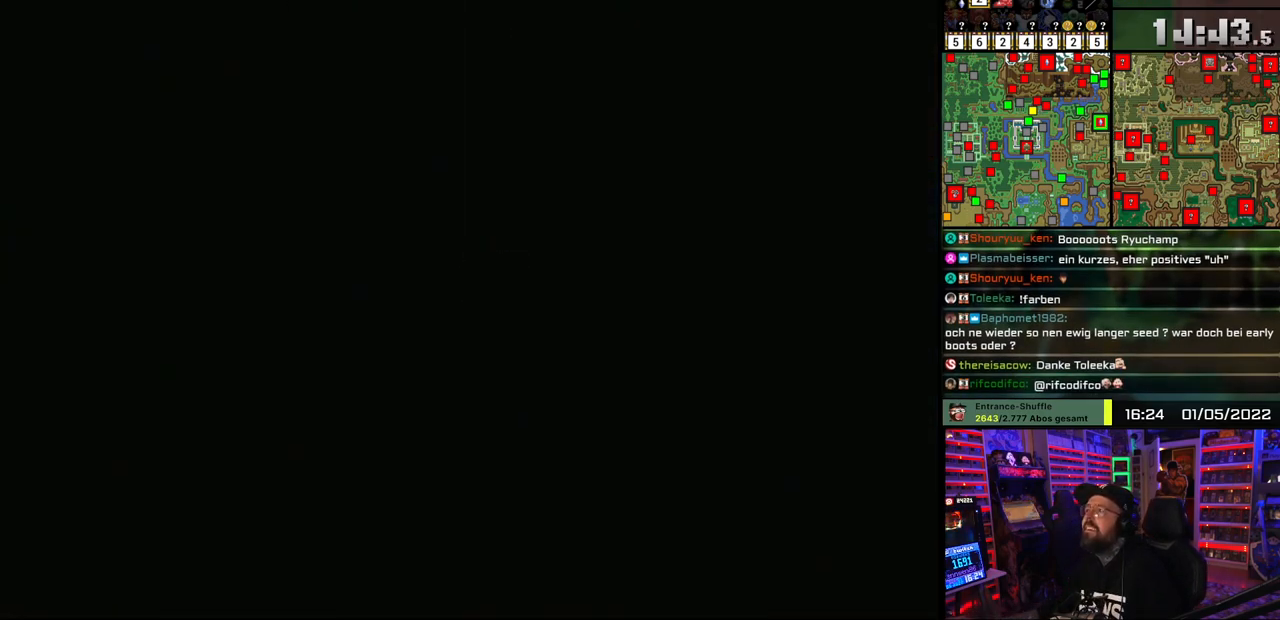
{"buttons": [], "events": []}
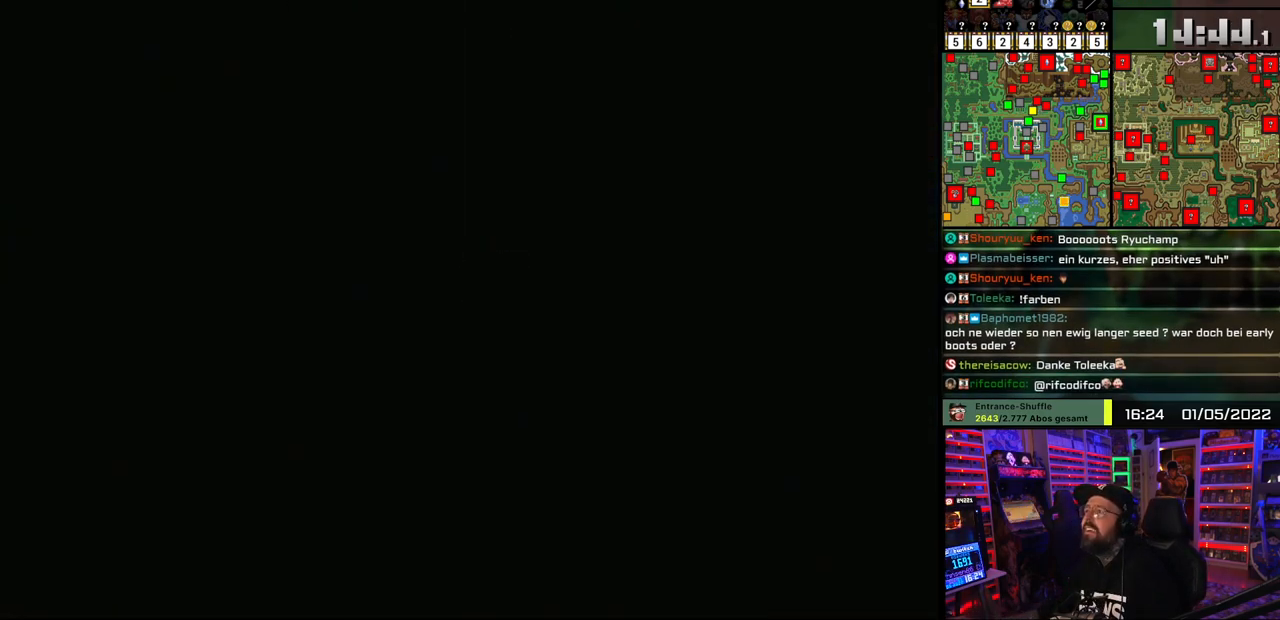
{"buttons": [], "events": []}
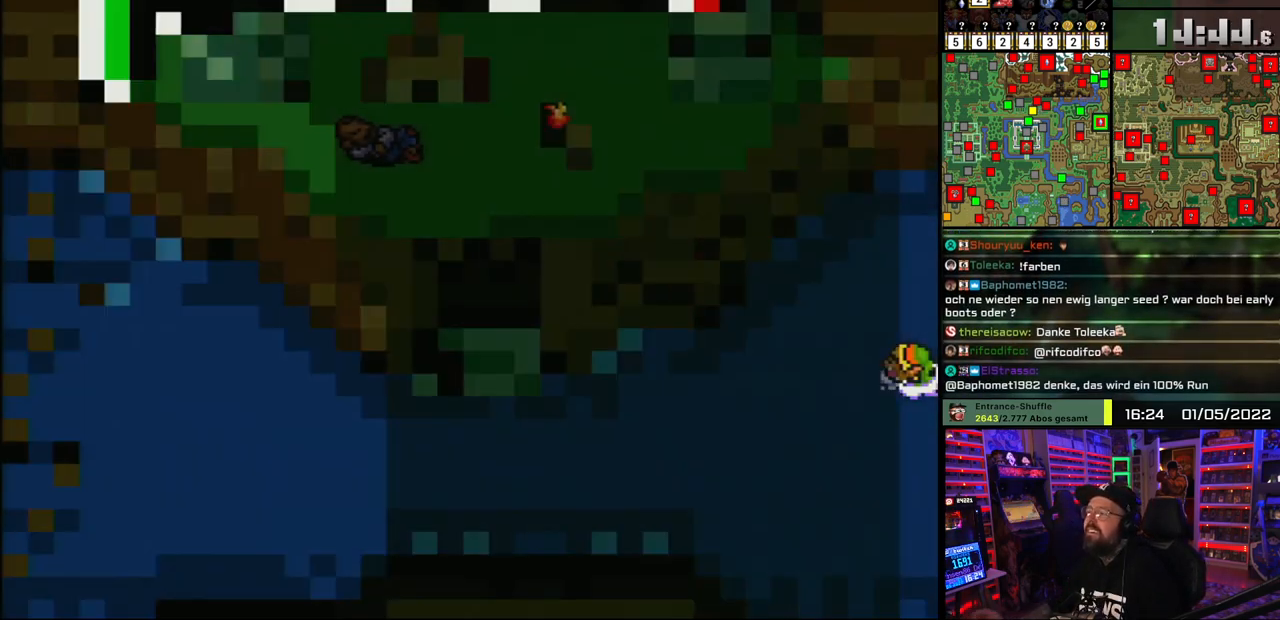
{"buttons": ["A", "DPAD_DOWN", "DPAD_LEFT"], "events": [[83, "DPAD_LEFT", "down"], [417, "DPAD_DOWN", "down"], [450, "A", "down"]]}
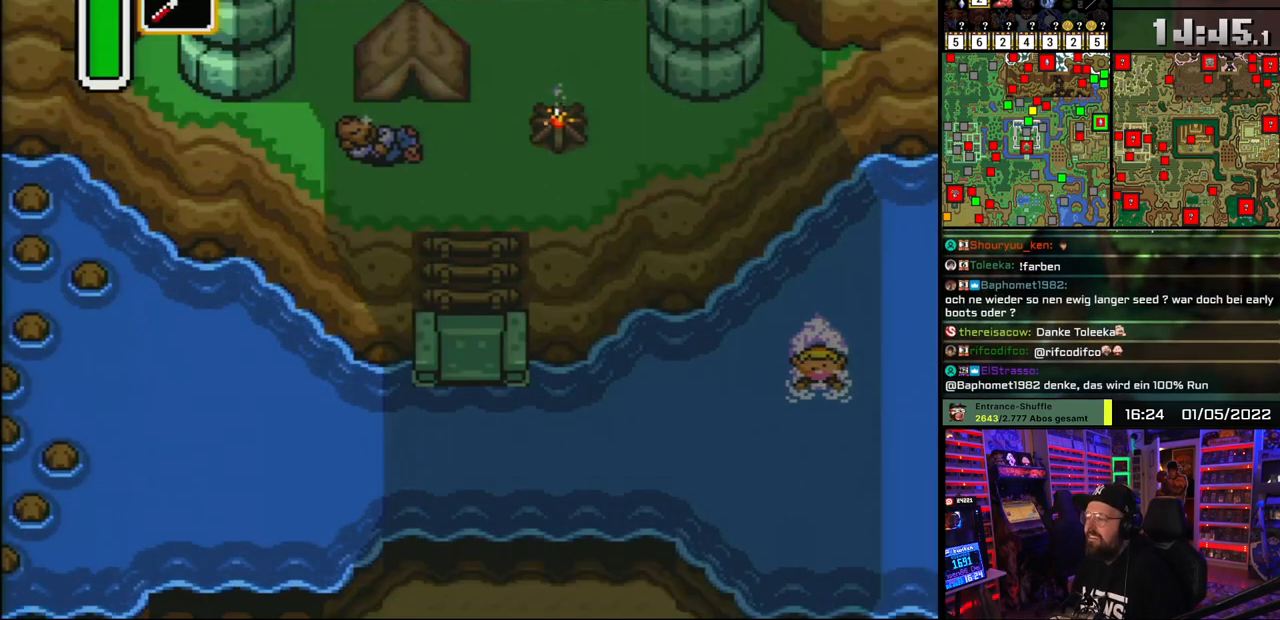
{"buttons": ["A", "DPAD_LEFT"], "events": [[67, "A", "up"], [150, "A", "down"], [217, "DPAD_DOWN", "up"], [250, "A", "up"], [317, "A", "down"], [450, "A", "up"], [500, "A", "down"]]}
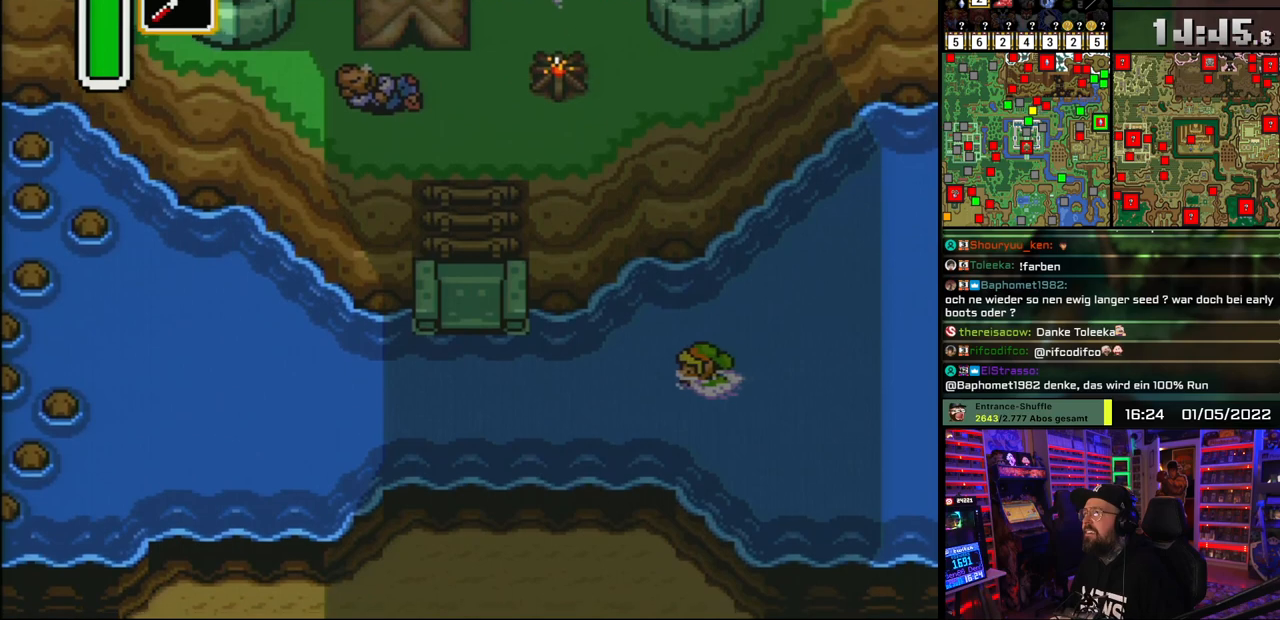
{"buttons": ["A", "DPAD_UP", "DPAD_LEFT"], "events": [[100, "DPAD_UP", "down"], [133, "A", "up"], [183, "A", "down"], [317, "A", "up"], [383, "A", "down"]]}
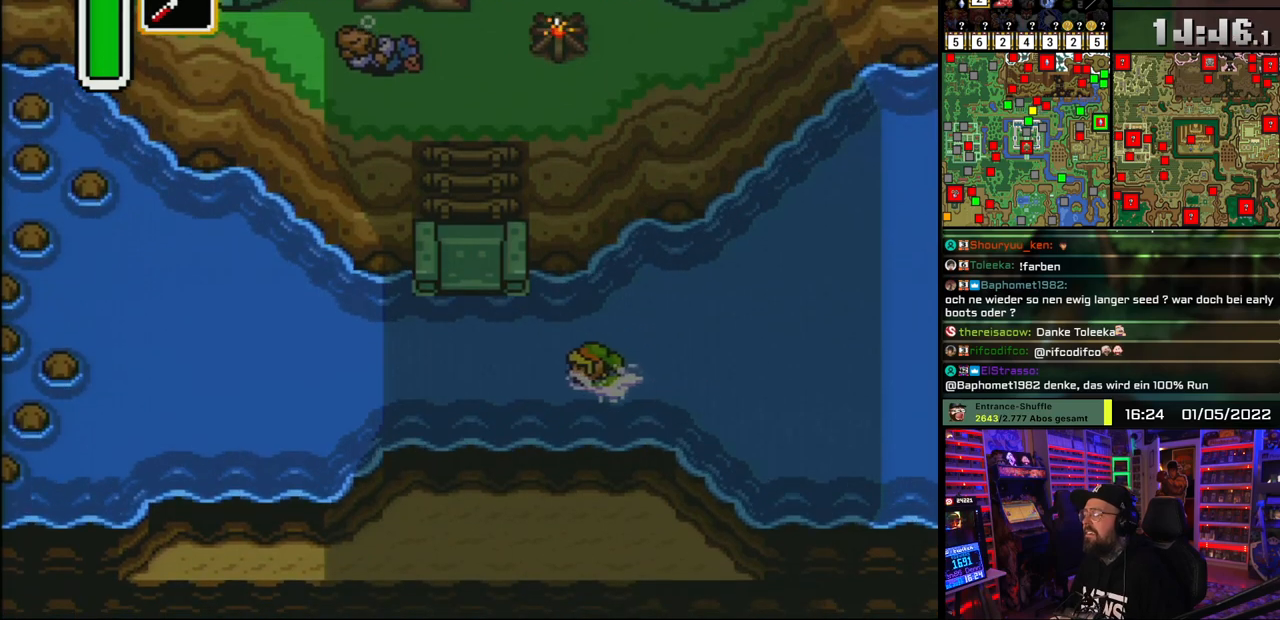
{"buttons": ["A", "DPAD_UP"], "events": [[133, "DPAD_LEFT", "up"], [217, "A", "up"], [250, "A", "down"], [367, "A", "up"], [433, "A", "down"]]}
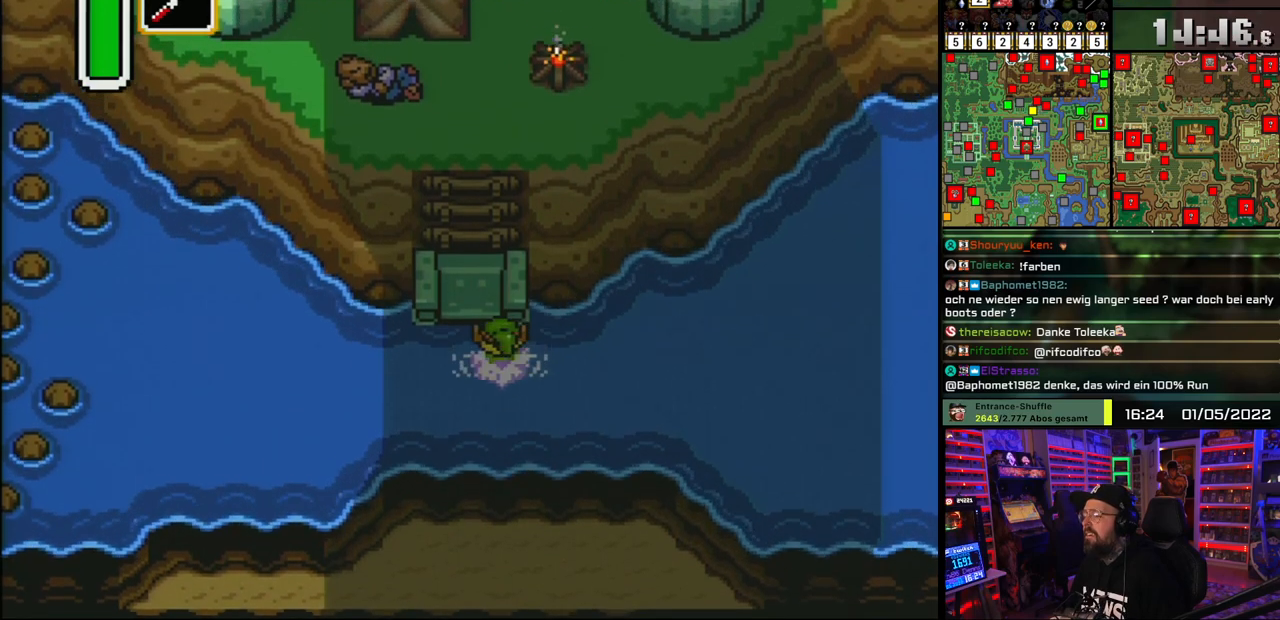
{"buttons": ["DPAD_UP", "DPAD_LEFT"], "events": [[67, "A", "up"], [467, "DPAD_LEFT", "down"]]}
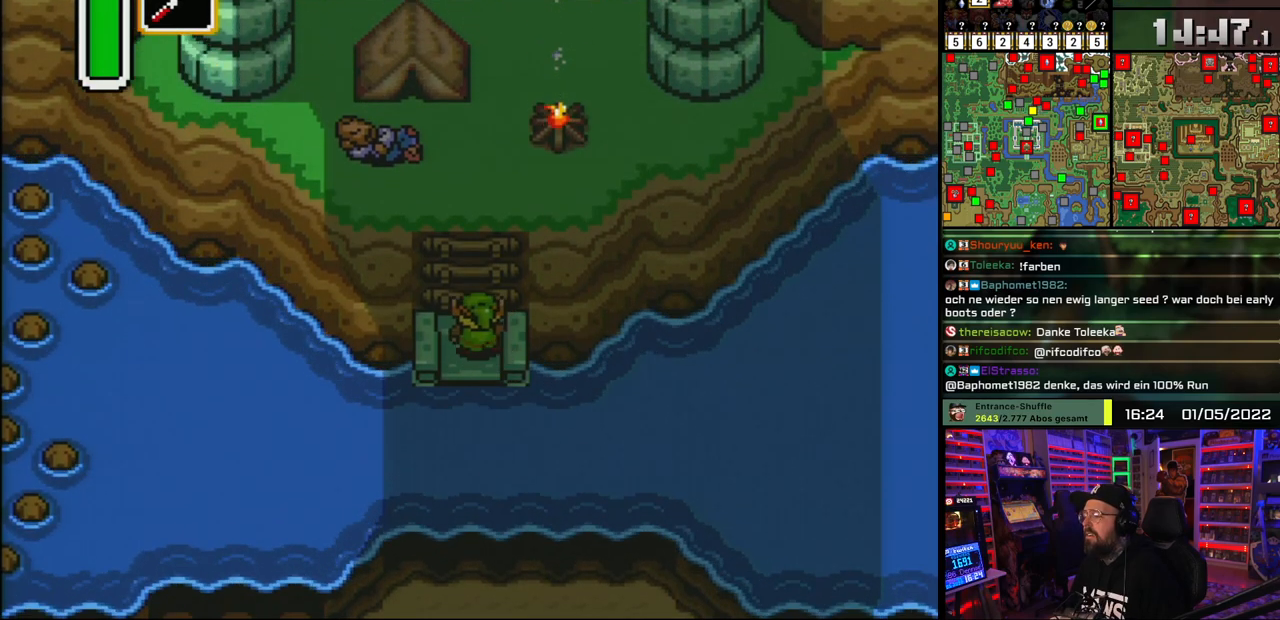
{"buttons": ["DPAD_UP"], "events": [[67, "DPAD_LEFT", "up"]]}
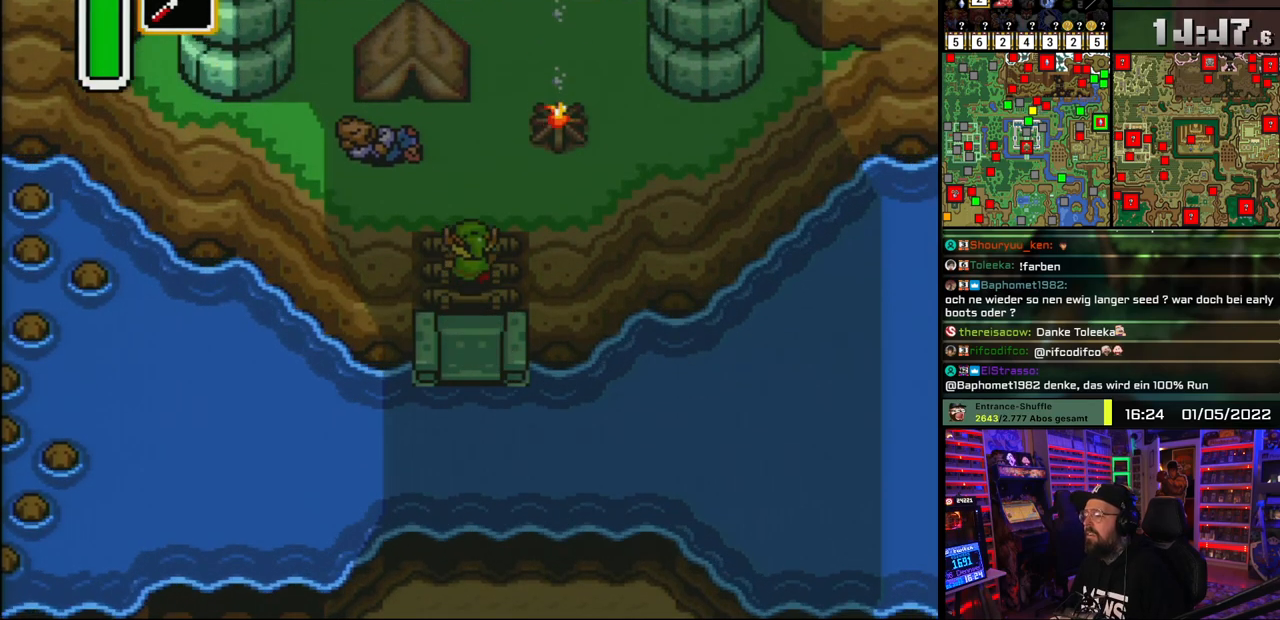
{"buttons": ["DPAD_UP", "DPAD_LEFT"], "events": [[33, "DPAD_LEFT", "down"], [117, "DPAD_LEFT", "up"], [283, "DPAD_LEFT", "down"]]}
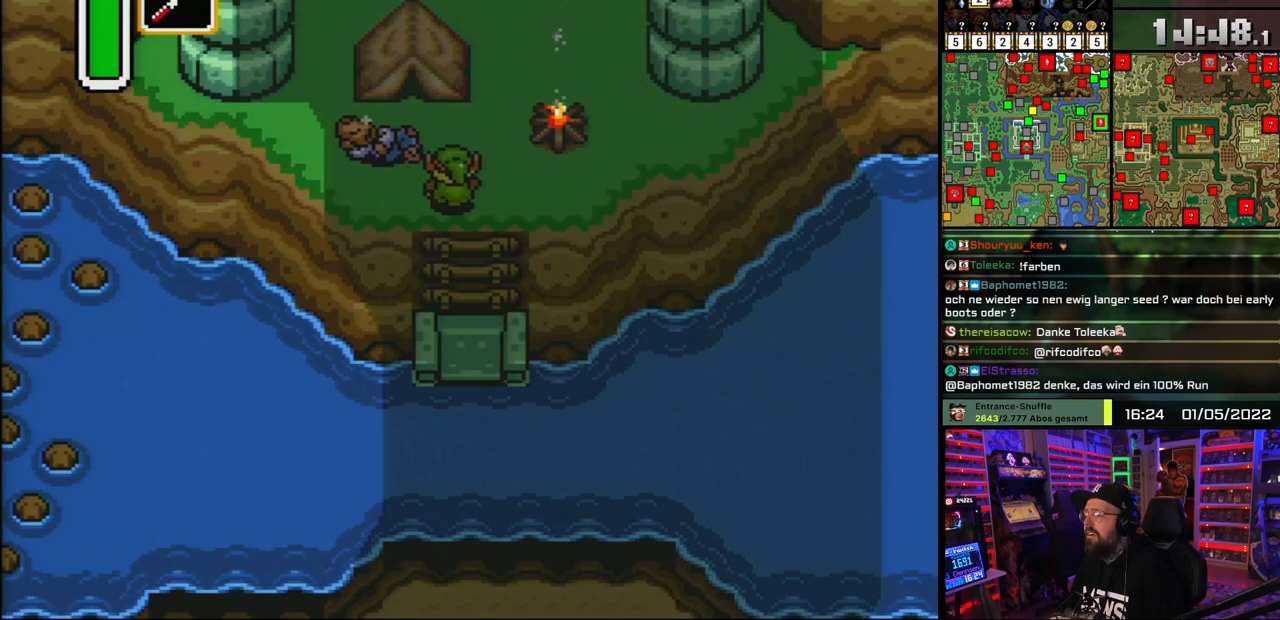
{"buttons": [], "events": [[167, "A", "down"], [267, "A", "up"], [317, "DPAD_LEFT", "up"], [367, "DPAD_UP", "up"], [383, "A", "down"], [483, "A", "up"]]}
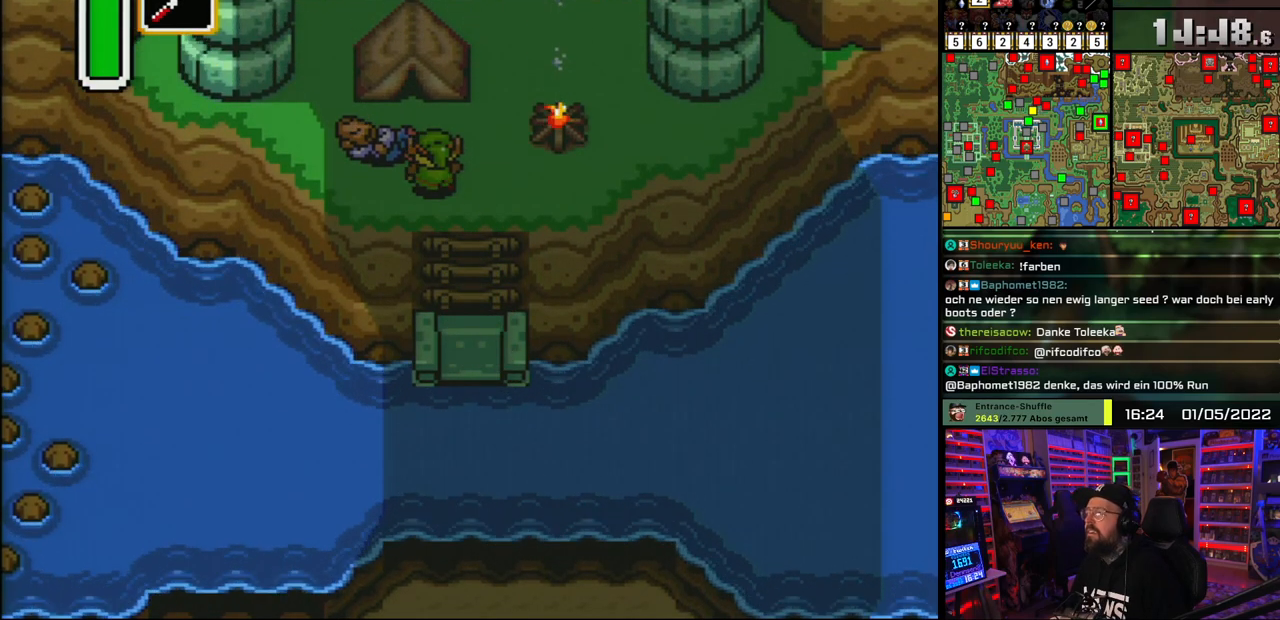
{"buttons": ["A"], "events": [[50, "A", "down"], [183, "A", "up"], [250, "A", "down"], [383, "A", "up"], [467, "A", "down"]]}
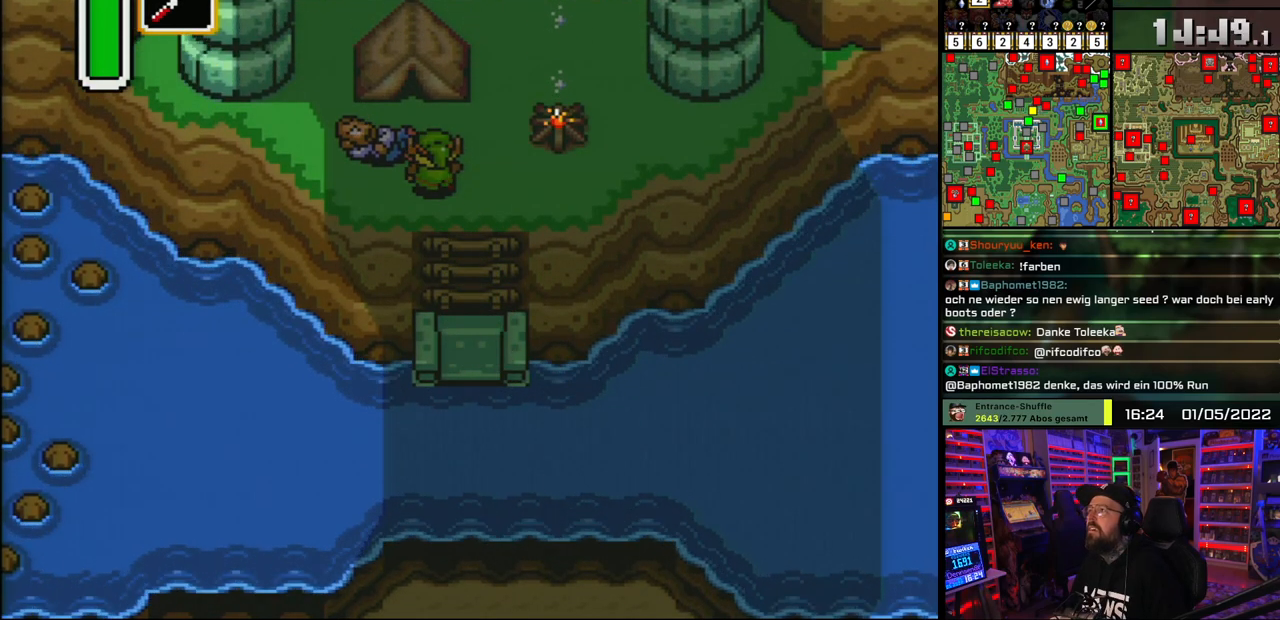
{"buttons": ["A"], "events": [[17, "DPAD_RIGHT", "down"], [17, "DPAD_UP", "down"], [100, "A", "up"], [200, "A", "down"], [350, "A", "up"], [433, "A", "down"], [433, "DPAD_RIGHT", "up"], [433, "DPAD_UP", "up"]]}
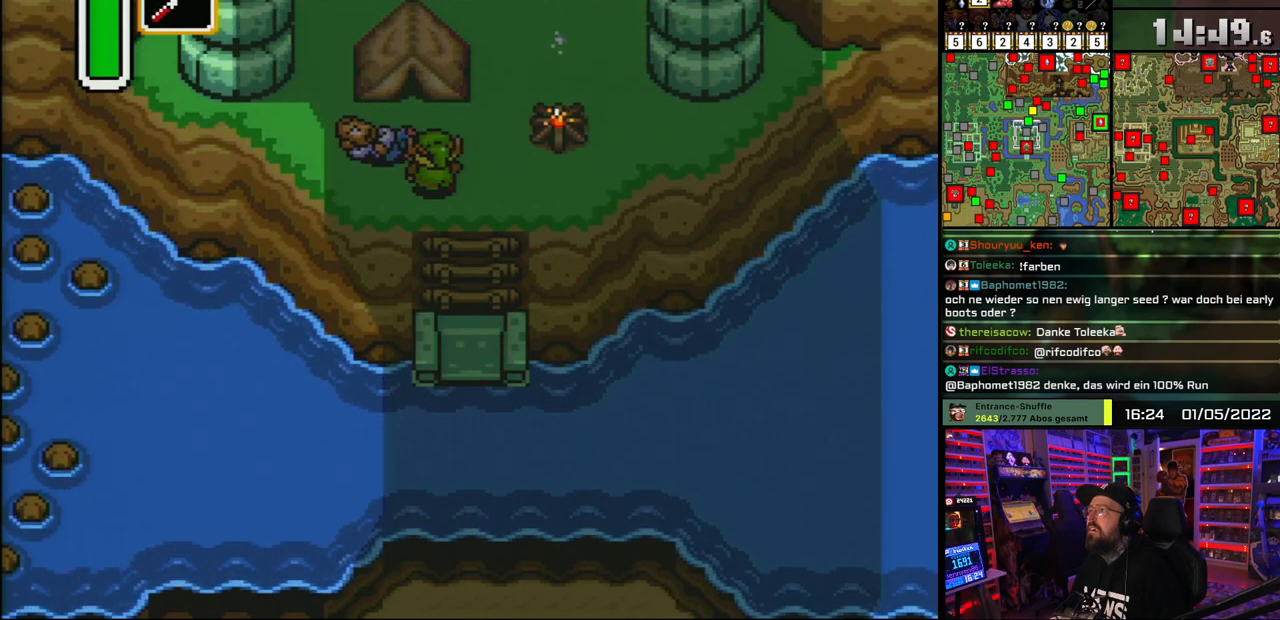
{"buttons": ["A"], "events": [[100, "A", "up"], [167, "A", "down"], [317, "A", "up"], [383, "A", "down"]]}
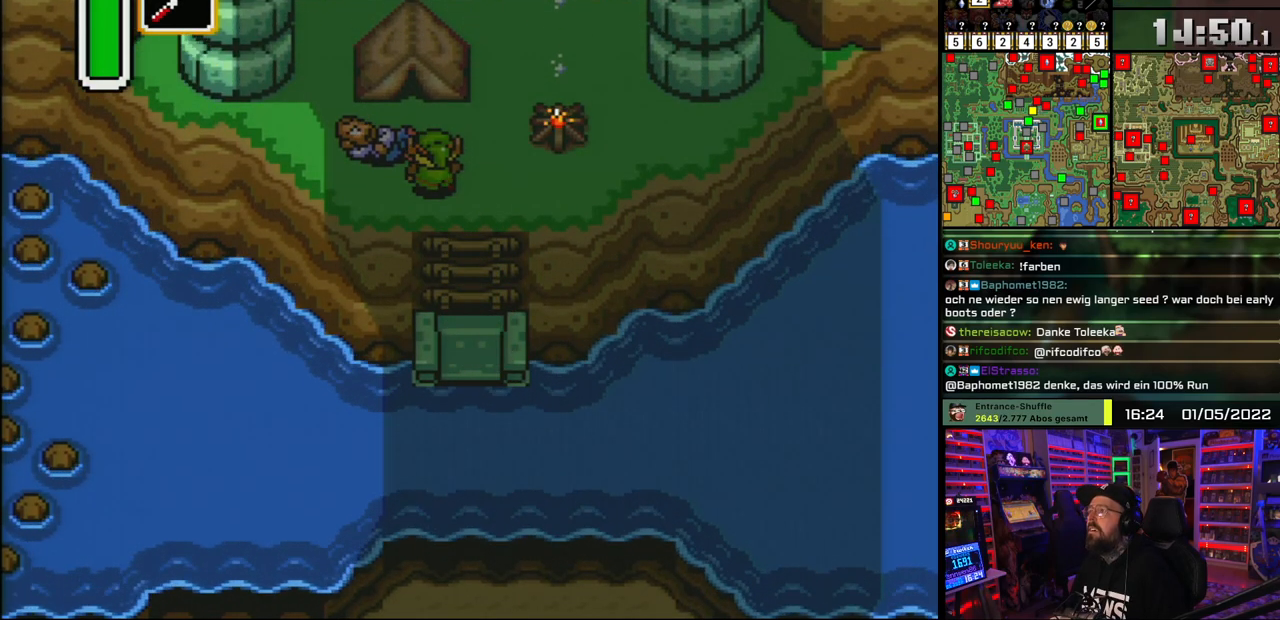
{"buttons": [], "events": [[33, "A", "up"]]}
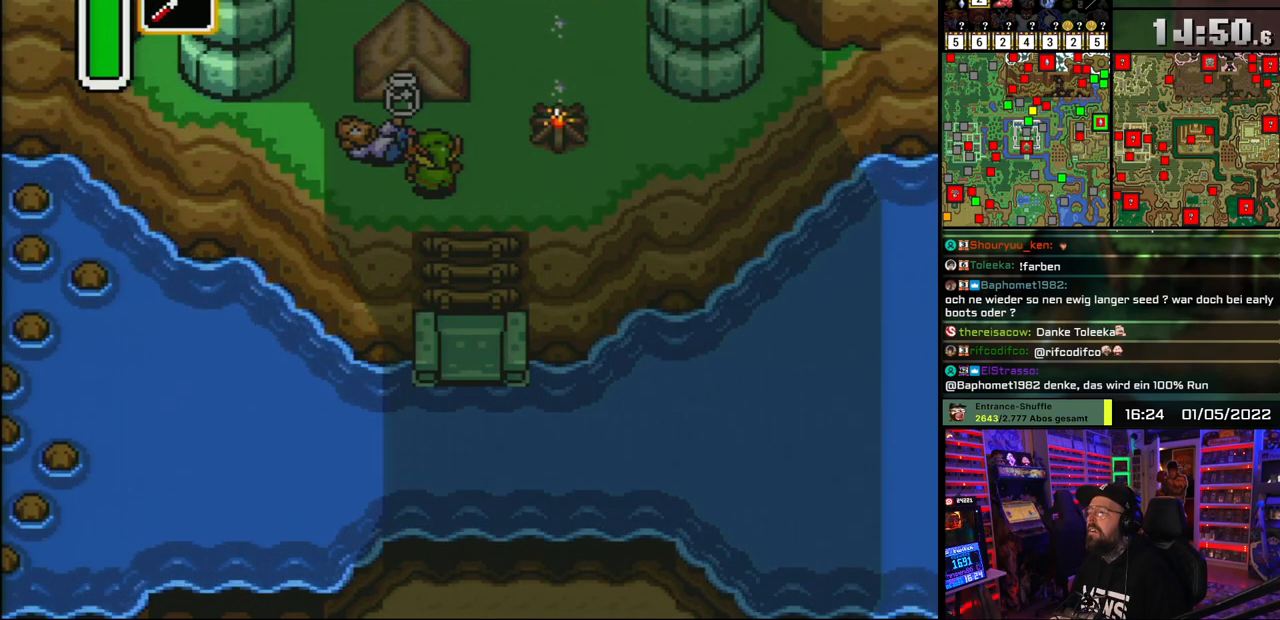
{"buttons": [], "events": [[100, "A", "down"], [250, "A", "up"]]}
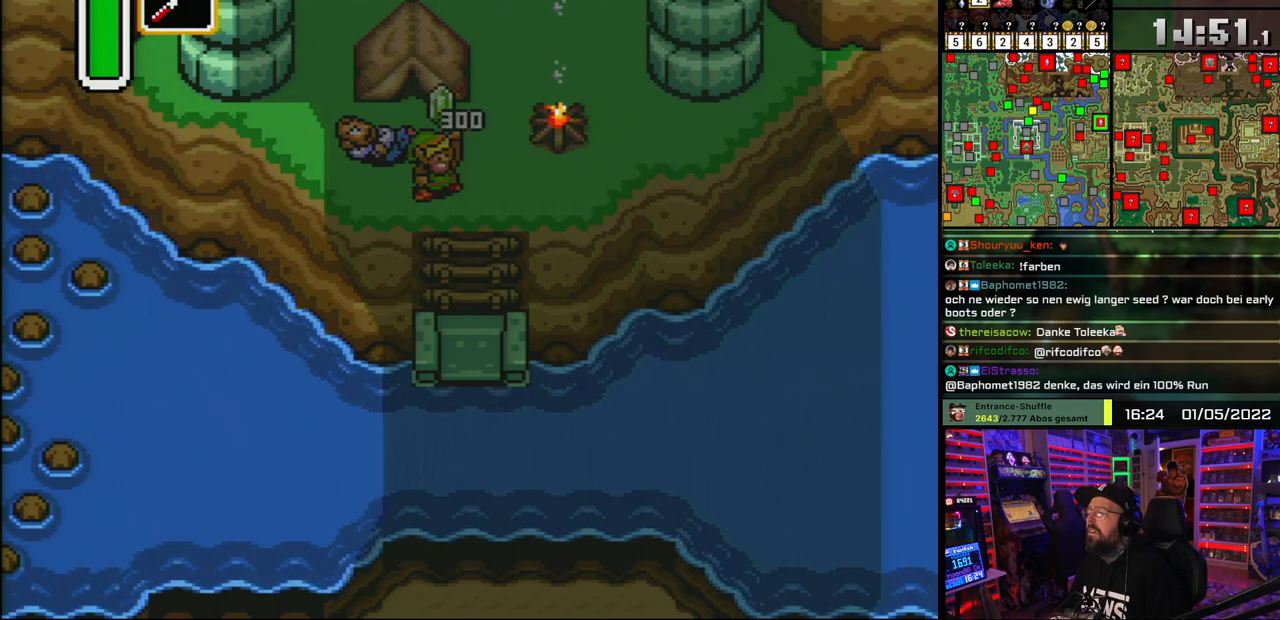
{"buttons": ["A"], "events": [[217, "A", "down"], [333, "A", "up"], [400, "A", "down"]]}
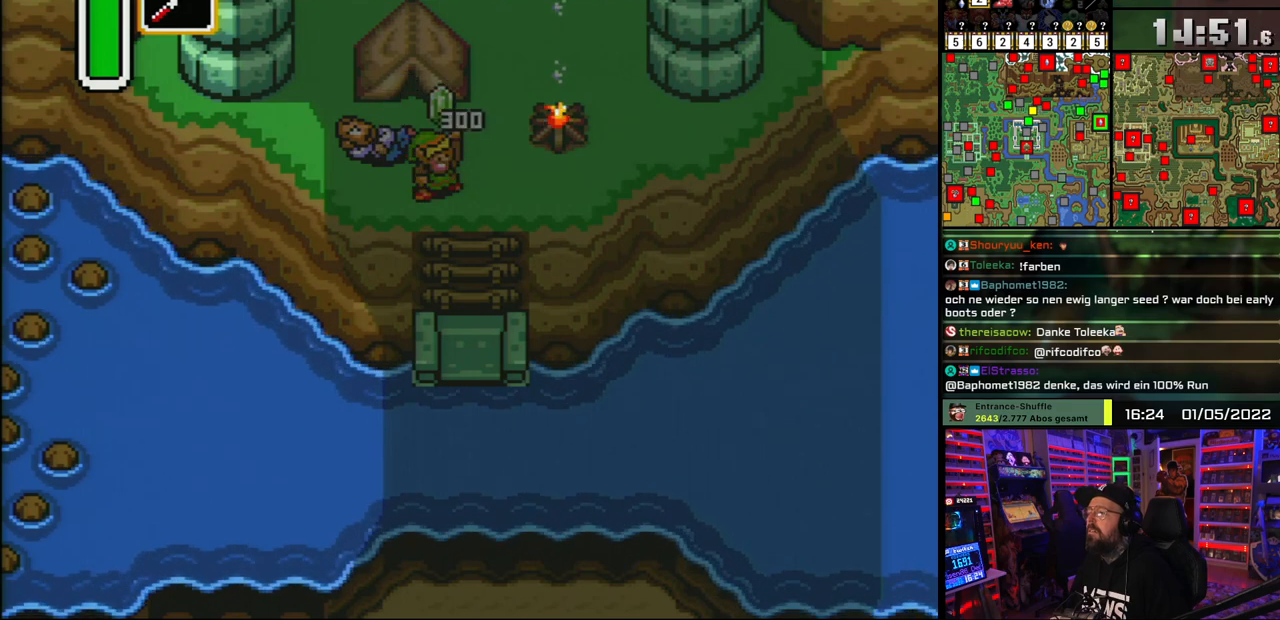
{"buttons": [], "events": [[17, "A", "up"], [67, "A", "down"], [200, "A", "up"]]}